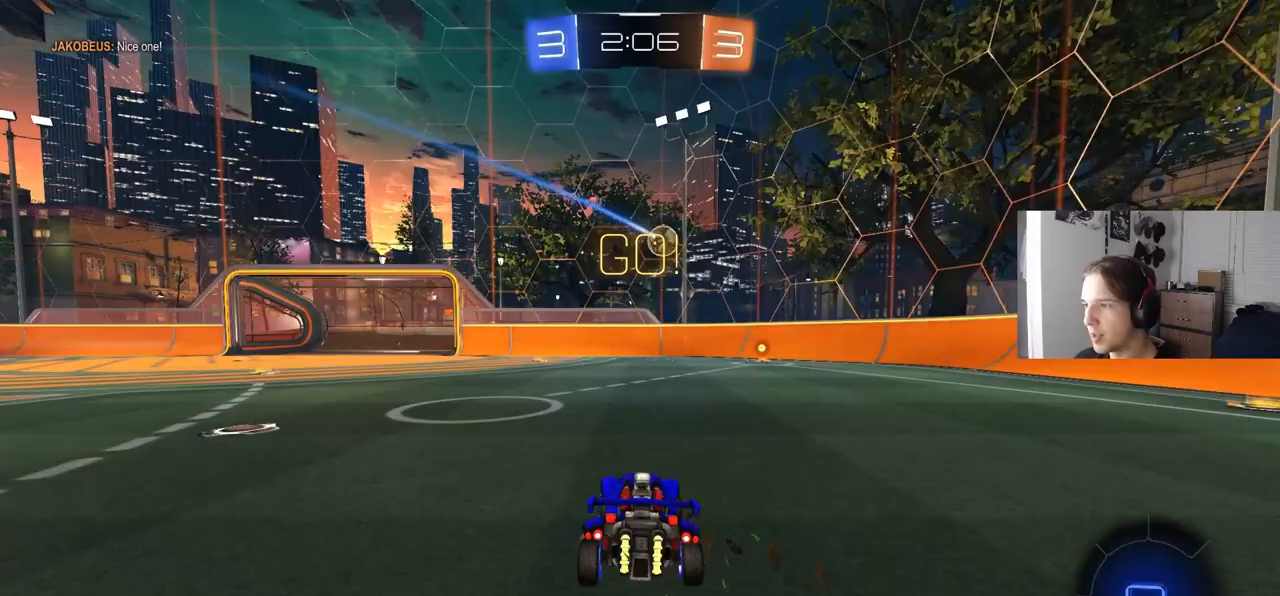
Gameplay with a controller (PlayStation layout); each line is a JSON object with the inputs held at the frame after it. "events" lists button and stick changes between this image and that frame as [ms after this image, input, new state], when the widget could be followed in between. Not read: R1.
{"buttons": ["R2"], "left_stick": "center", "right_stick": "center", "events": [[17, "left_stick", "center"], [50, "R2", "down"], [233, "R2", "up"], [467, "R2", "down"]]}
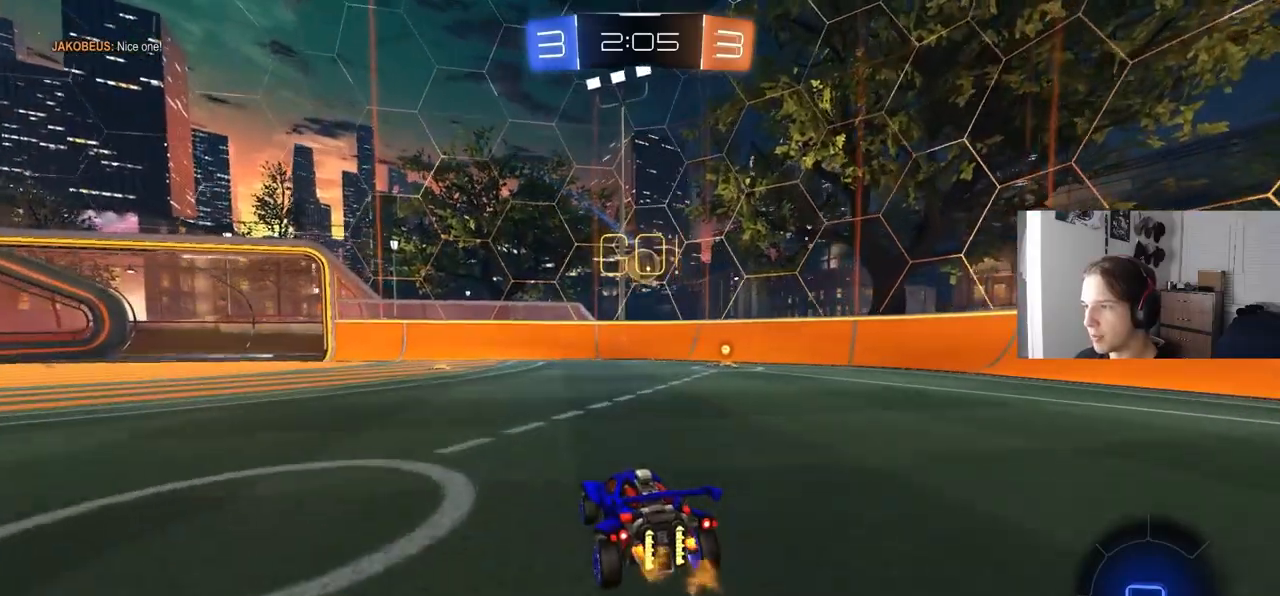
{"buttons": ["CROSS", "R2"], "left_stick": "down", "right_stick": "center", "events": [[67, "left_stick", "down-right"], [133, "R2", "up"], [217, "left_stick", "center"], [267, "R2", "down"], [417, "CROSS", "down"], [450, "left_stick", "down"]]}
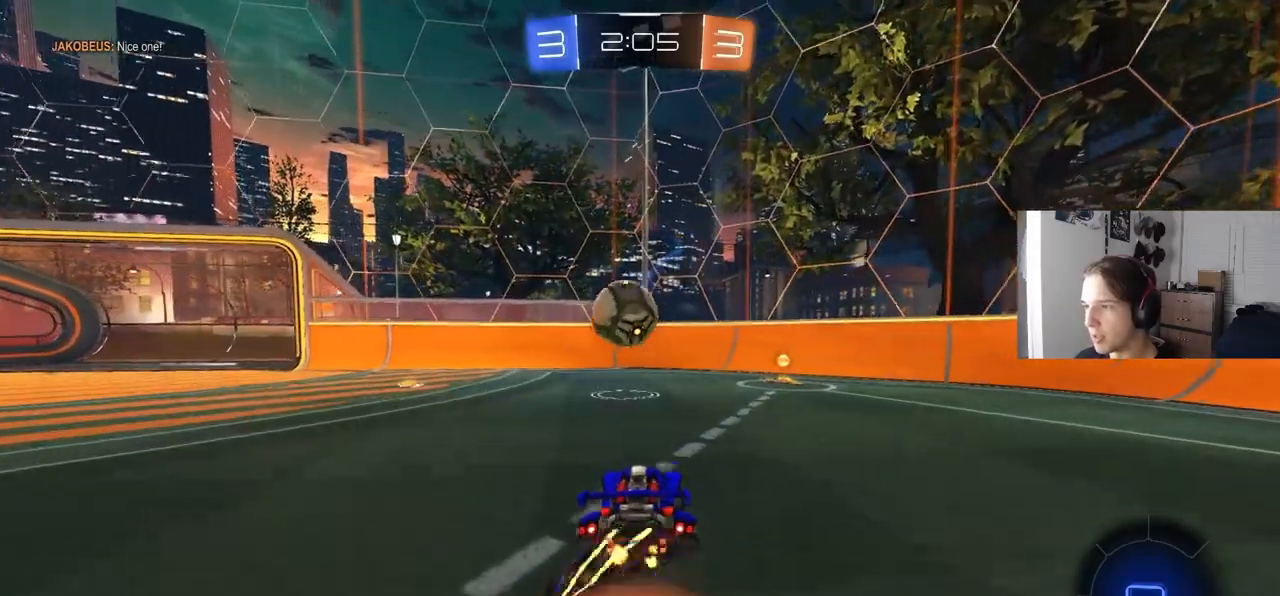
{"buttons": ["L1", "R2"], "left_stick": "down", "right_stick": "center", "events": [[117, "CROSS", "up"], [117, "left_stick", "left"], [183, "L1", "down"], [183, "left_stick", "up-left"], [250, "CROSS", "down"], [300, "L3", "down"], [383, "left_stick", "down"], [450, "L3", "up"], [483, "CROSS", "up"]]}
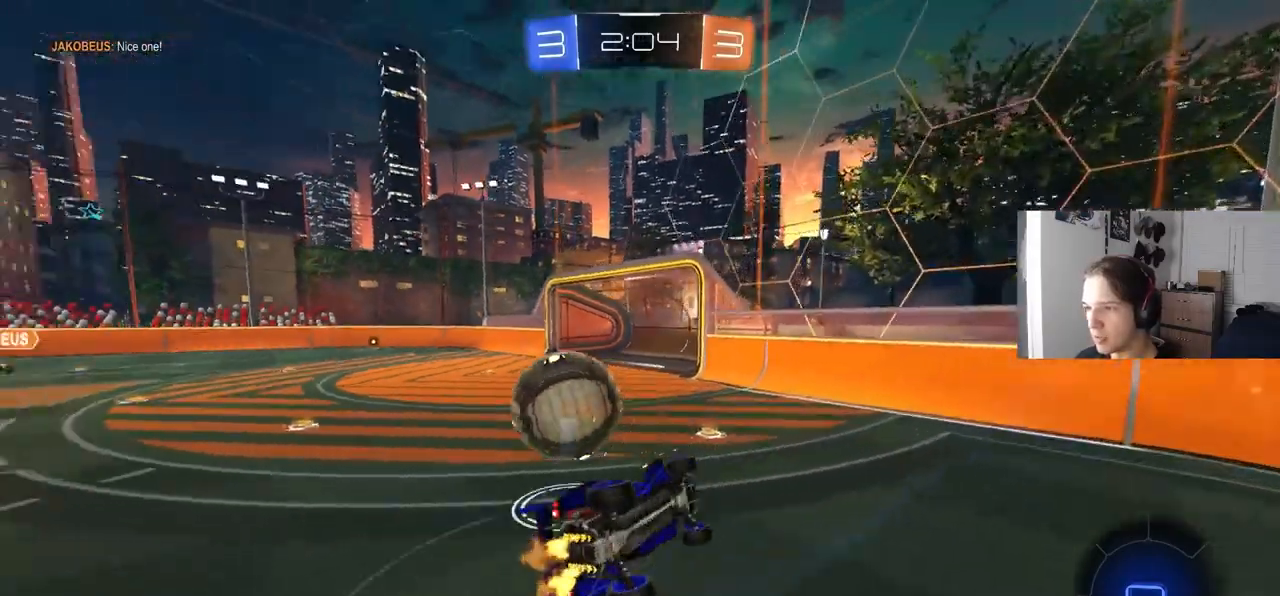
{"buttons": [], "left_stick": "center", "right_stick": "center", "events": [[50, "R2", "up"], [467, "L1", "up"], [483, "left_stick", "center"]]}
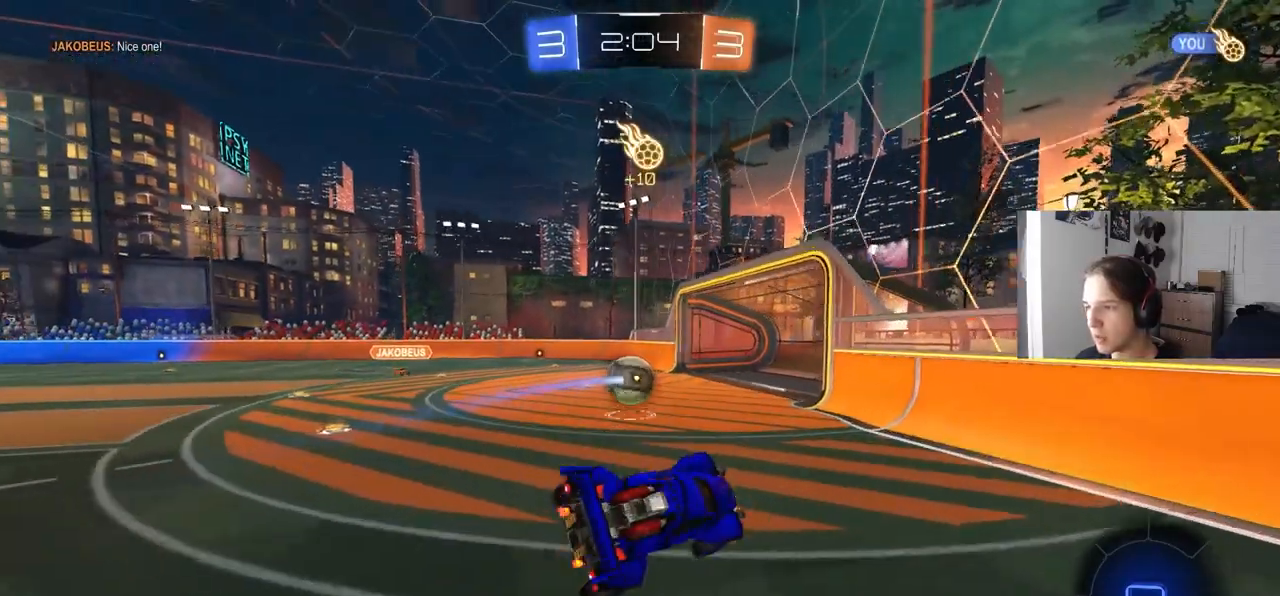
{"buttons": ["R2"], "left_stick": "right", "right_stick": "center", "events": [[217, "left_stick", "up-right"], [367, "R2", "down"], [417, "left_stick", "right"]]}
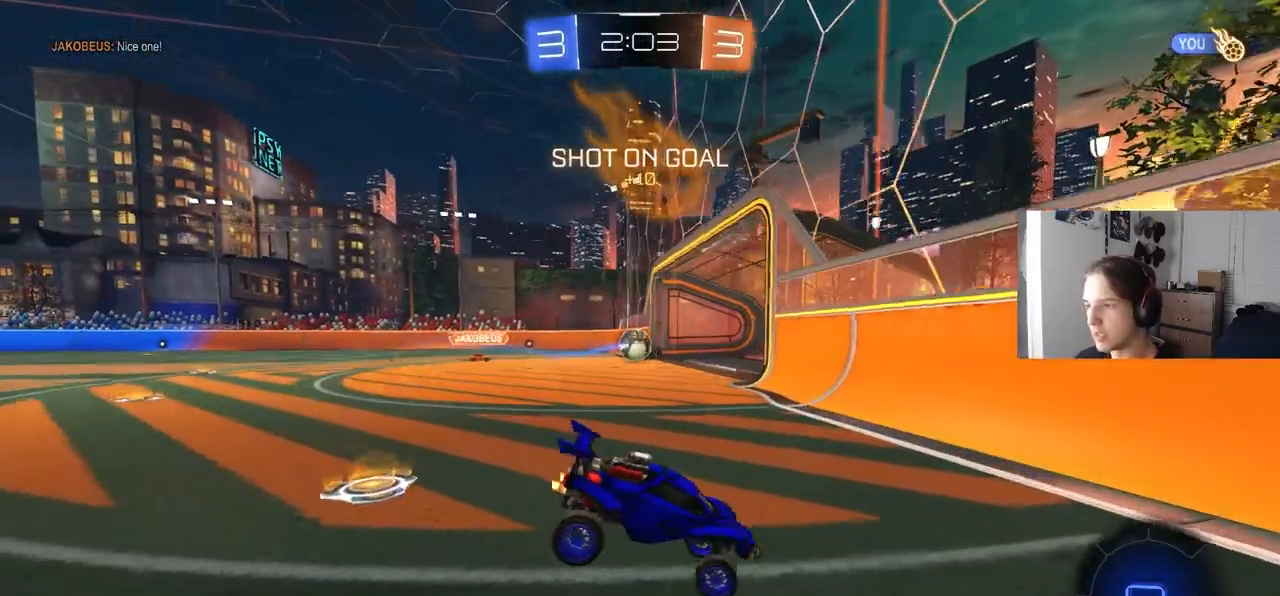
{"buttons": ["R2"], "left_stick": "down-right", "right_stick": "center", "events": [[450, "left_stick", "down-right"]]}
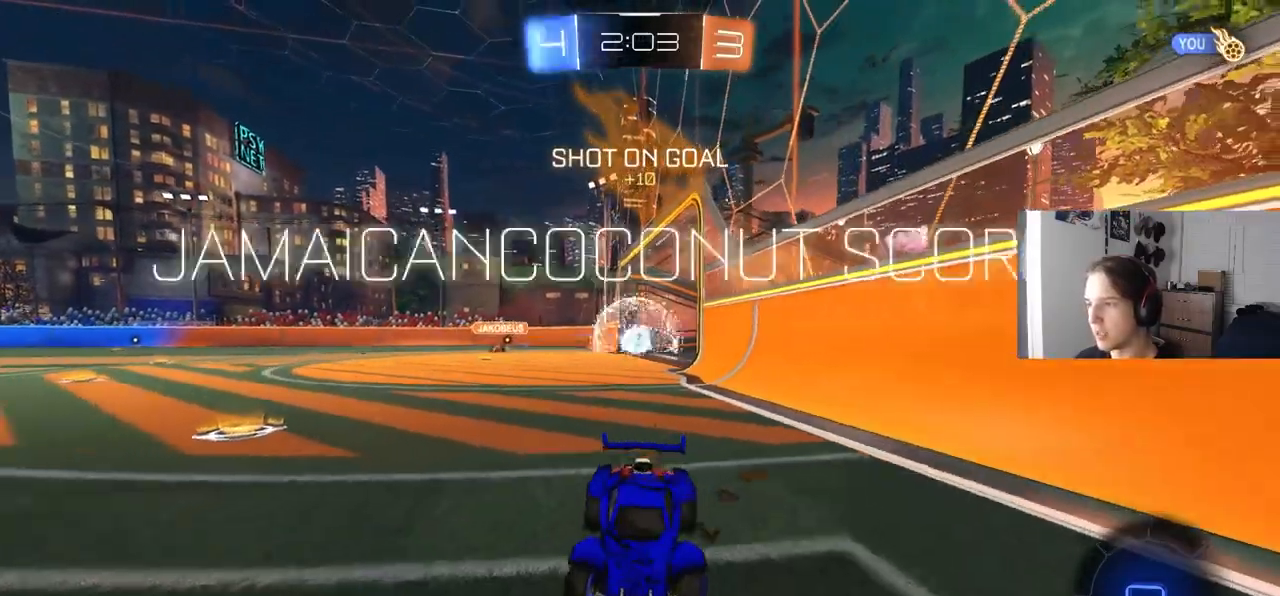
{"buttons": ["R2"], "left_stick": "center", "right_stick": "center", "events": [[33, "TRIANGLE", "down"], [150, "TRIANGLE", "up"], [167, "left_stick", "center"]]}
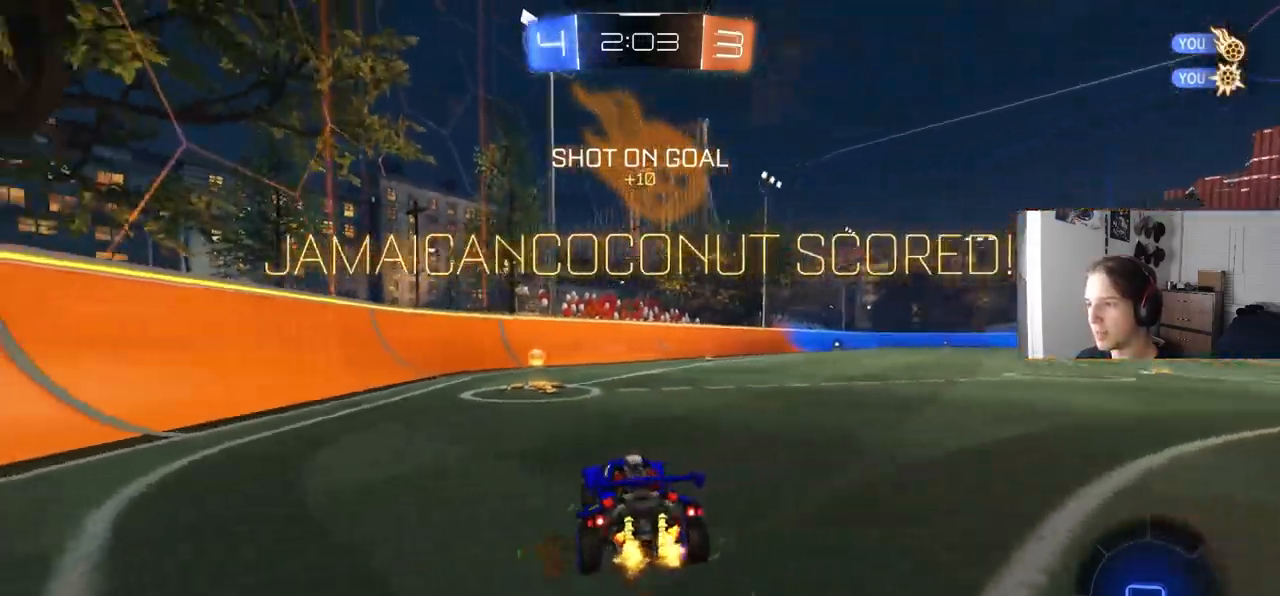
{"buttons": ["CROSS", "L1", "R2"], "left_stick": "down", "right_stick": "center", "events": [[133, "left_stick", "right"], [200, "L1", "down"], [233, "CROSS", "down"], [333, "CROSS", "up"], [333, "left_stick", "up"], [417, "CROSS", "down"], [483, "left_stick", "down"]]}
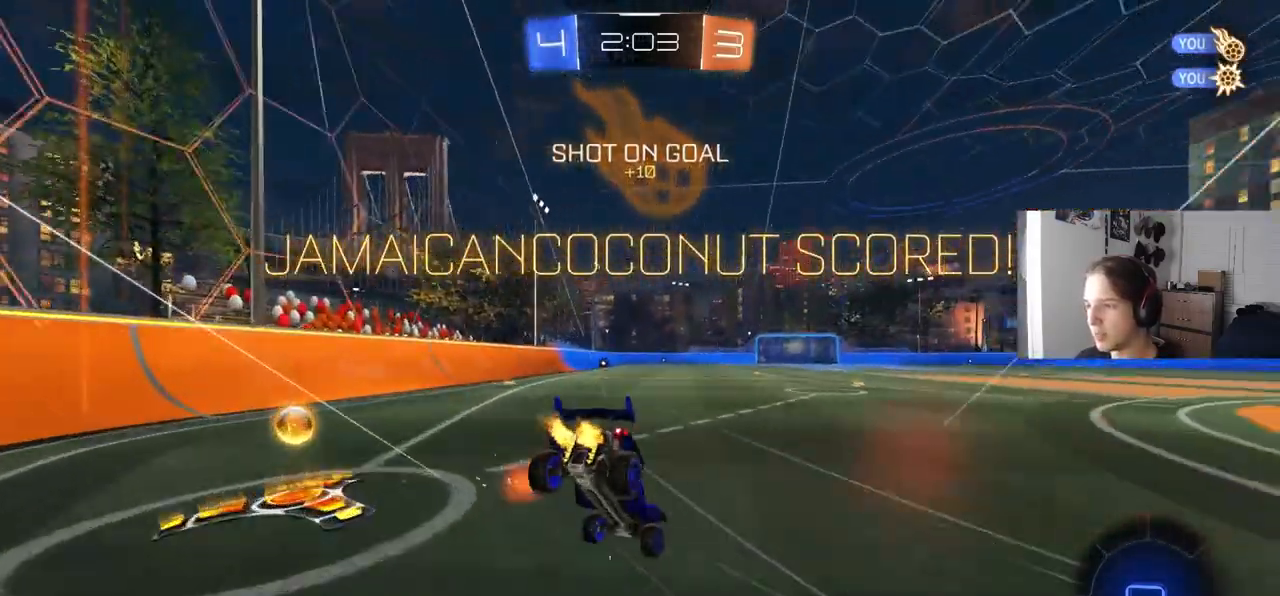
{"buttons": [], "left_stick": "left", "right_stick": "center", "events": [[50, "CROSS", "up"], [133, "R2", "up"], [317, "left_stick", "left"], [350, "L1", "up"]]}
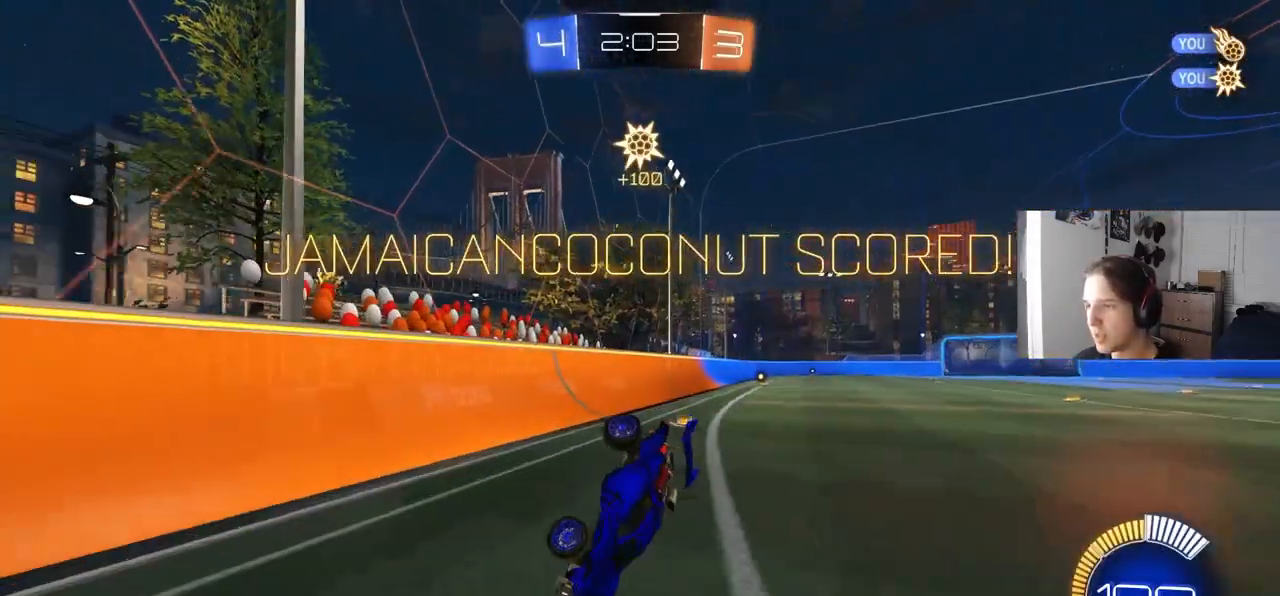
{"buttons": [], "left_stick": "center", "right_stick": "center", "events": [[67, "L1", "down"], [83, "left_stick", "up-left"], [183, "left_stick", "up"], [250, "L1", "up"], [400, "left_stick", "up-left"], [500, "left_stick", "center"]]}
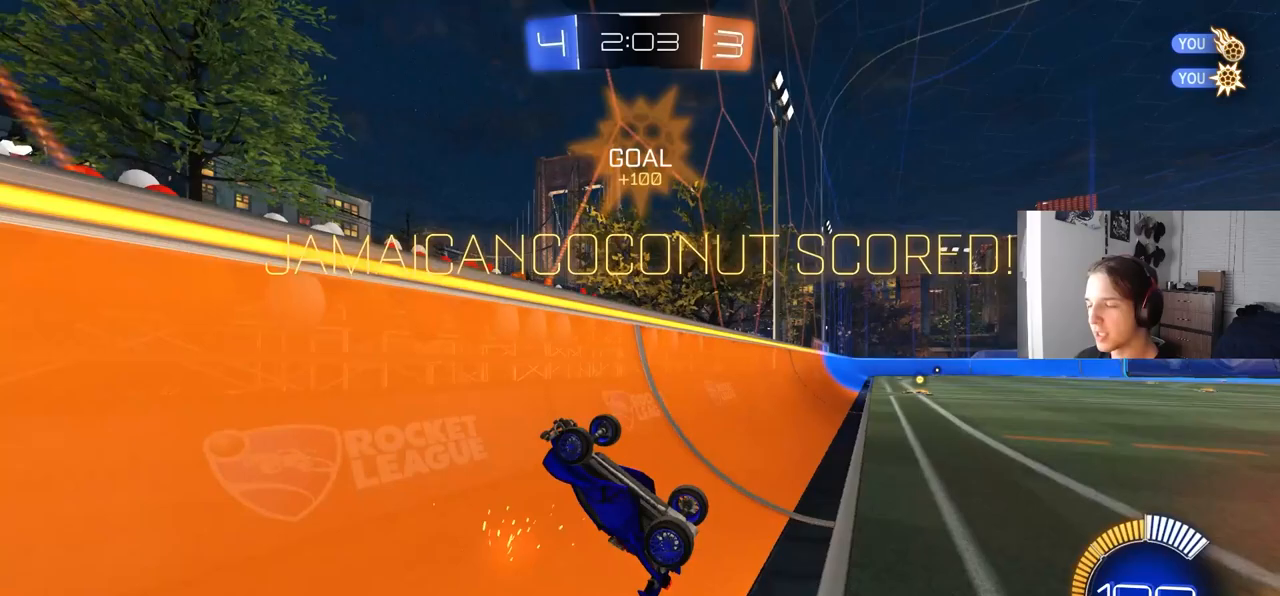
{"buttons": [], "left_stick": "right", "right_stick": "center", "events": [[200, "left_stick", "up-right"], [250, "left_stick", "right"]]}
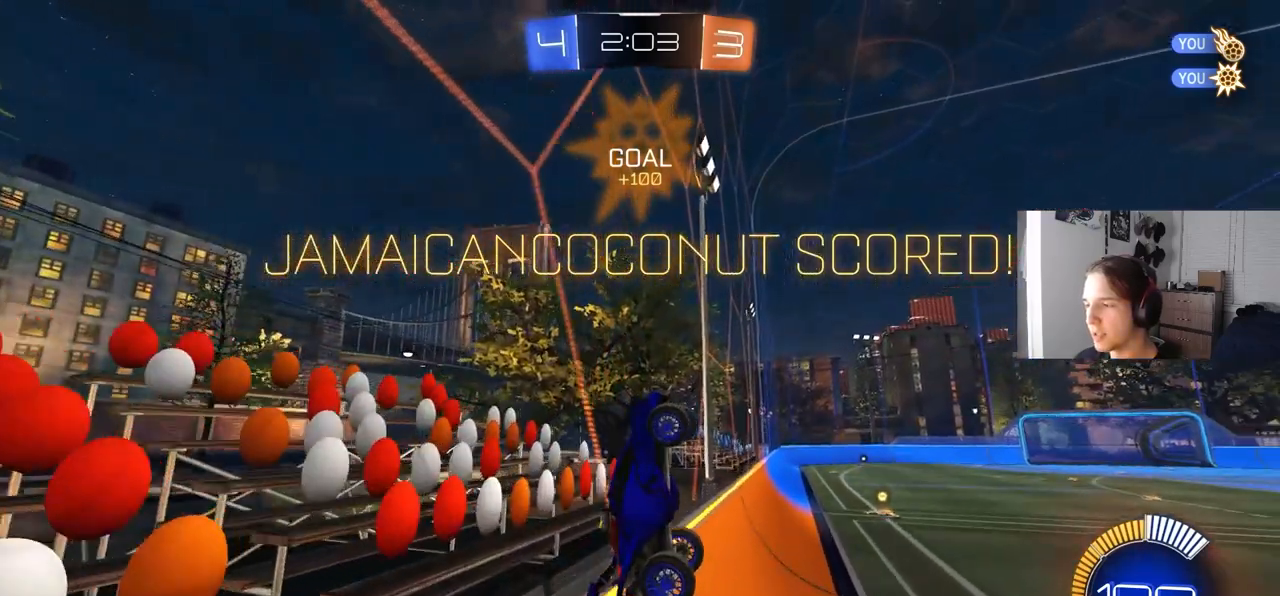
{"buttons": [], "left_stick": "down-right", "right_stick": "center", "events": [[483, "left_stick", "down-right"]]}
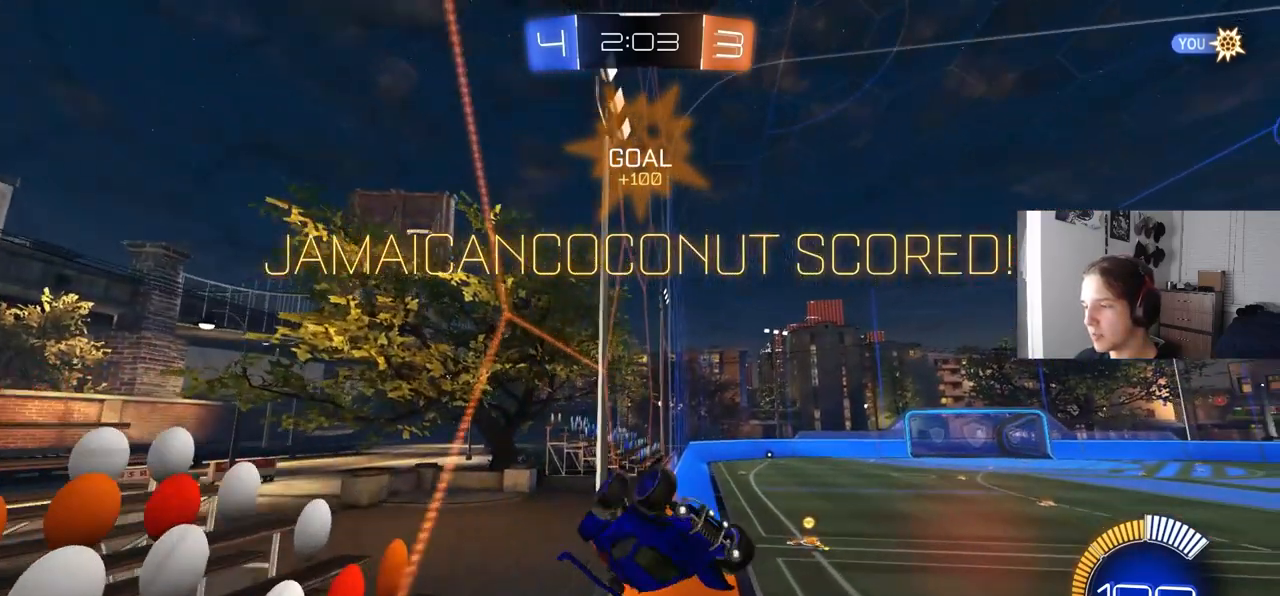
{"buttons": ["CIRCLE"], "left_stick": "down-left", "right_stick": "center", "events": [[133, "left_stick", "down"], [217, "CIRCLE", "down"], [417, "left_stick", "down-left"]]}
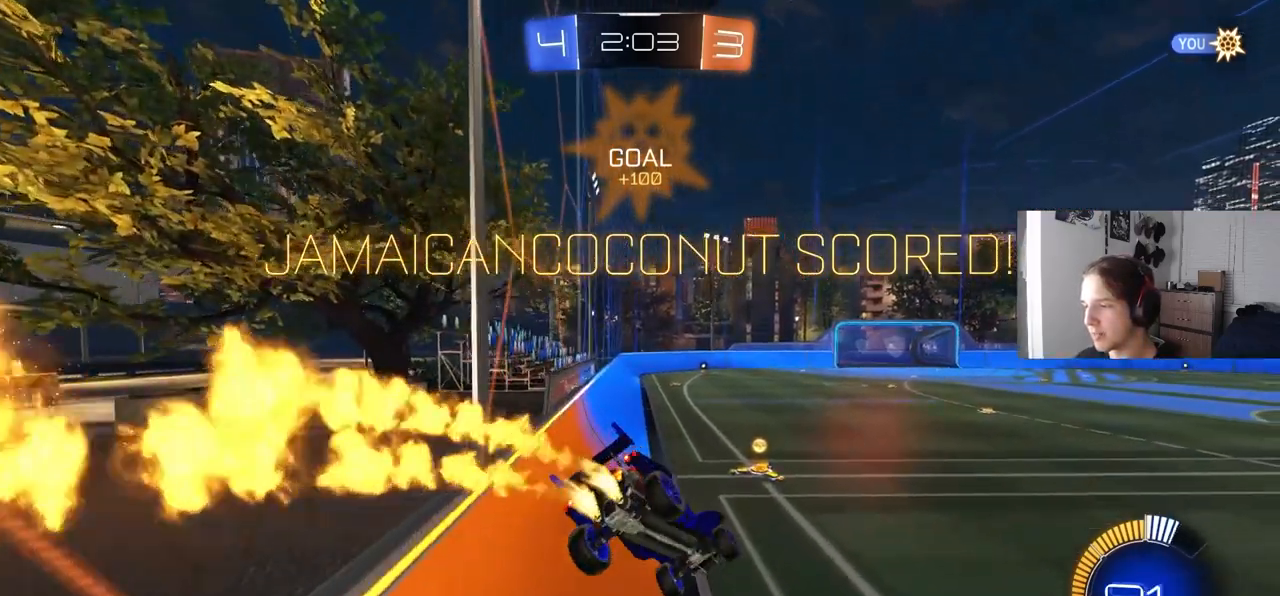
{"buttons": ["CROSS", "R2"], "left_stick": "center", "right_stick": "center", "events": [[33, "R2", "down"], [300, "CIRCLE", "up"], [317, "left_stick", "center"], [417, "CROSS", "down"]]}
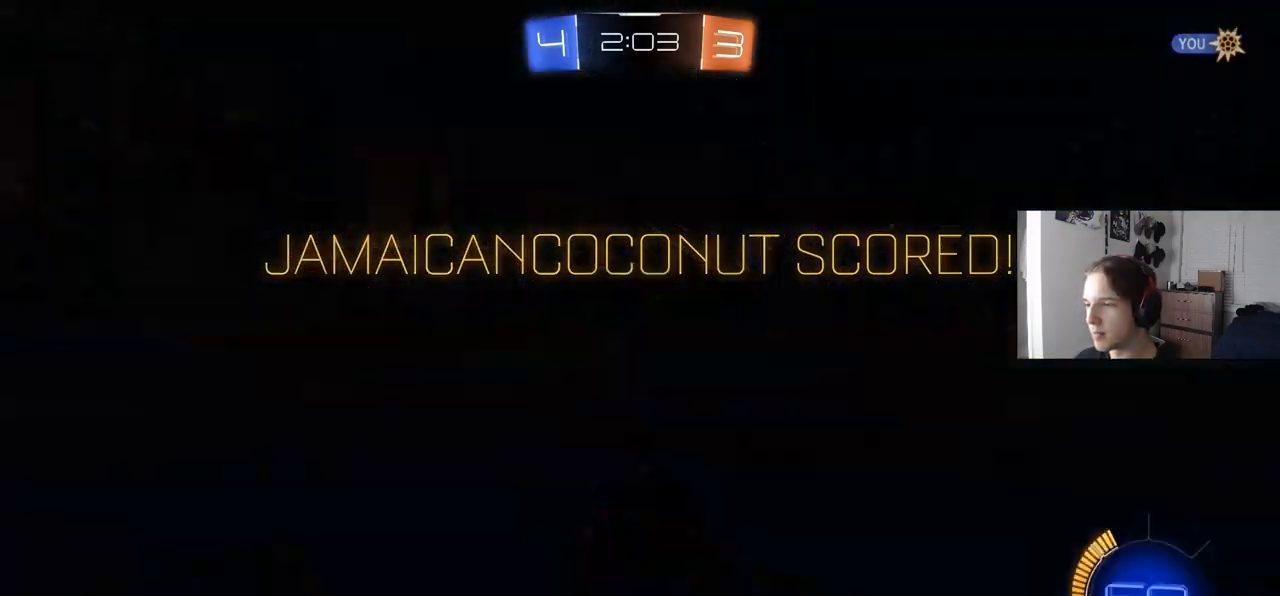
{"buttons": [], "left_stick": "center", "right_stick": "center", "events": [[17, "CROSS", "up"], [17, "R2", "up"], [217, "TRIANGLE", "down"], [300, "TRIANGLE", "up"]]}
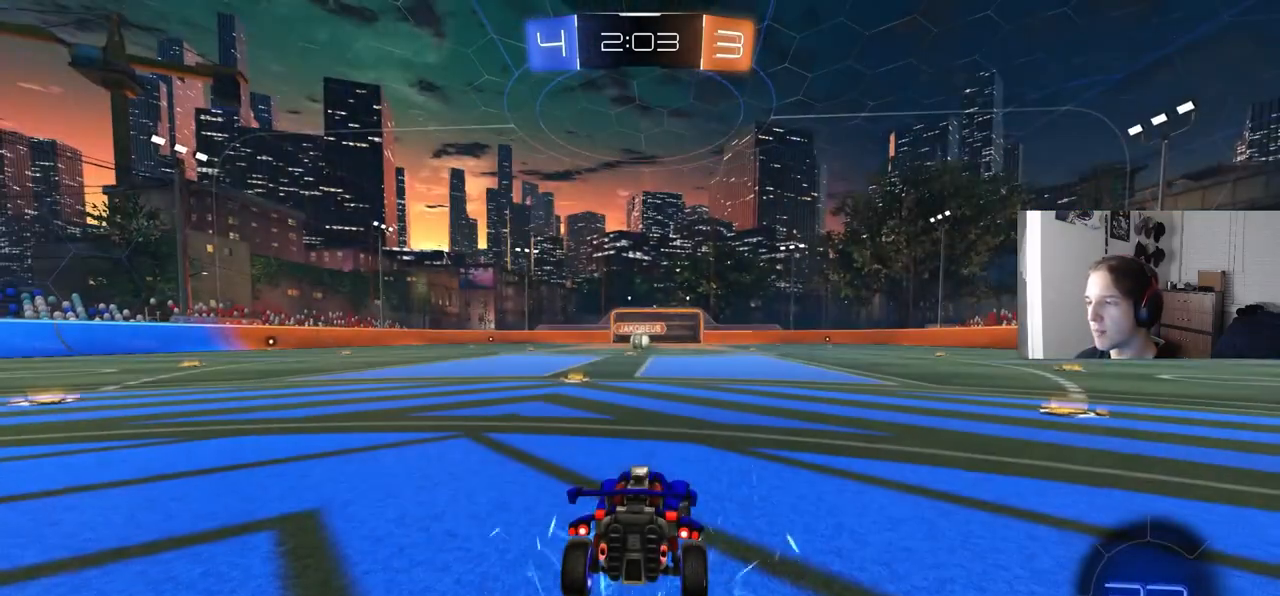
{"buttons": [], "left_stick": "center", "right_stick": "center", "events": []}
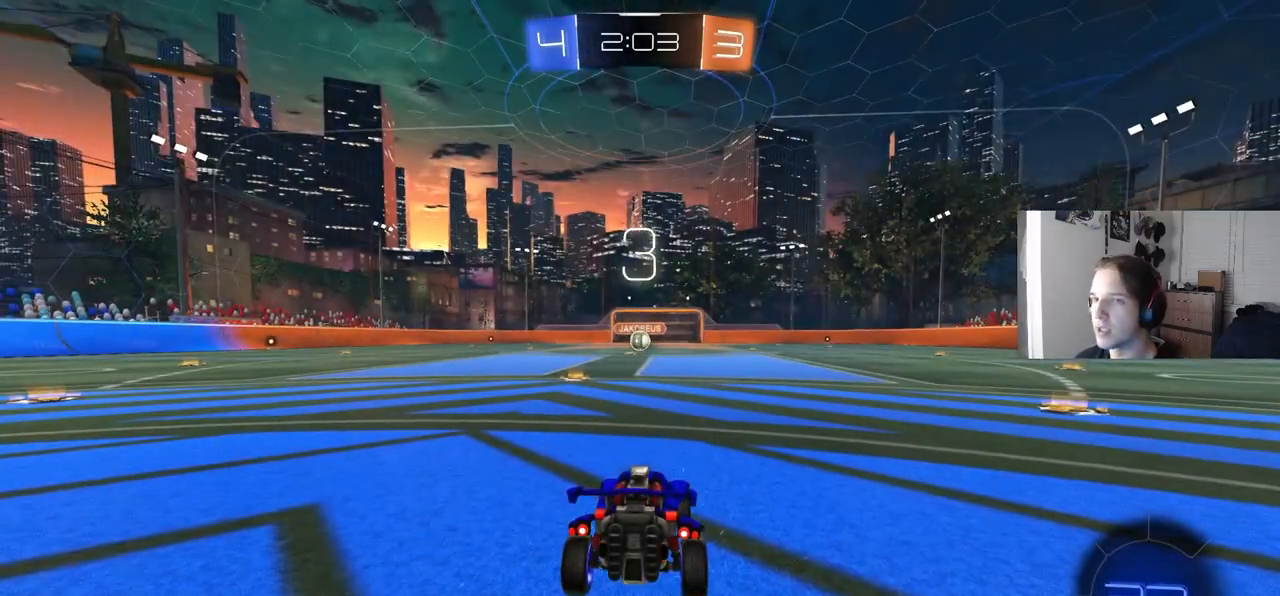
{"buttons": ["R2"], "left_stick": "center", "right_stick": "center", "events": [[67, "R2", "down"]]}
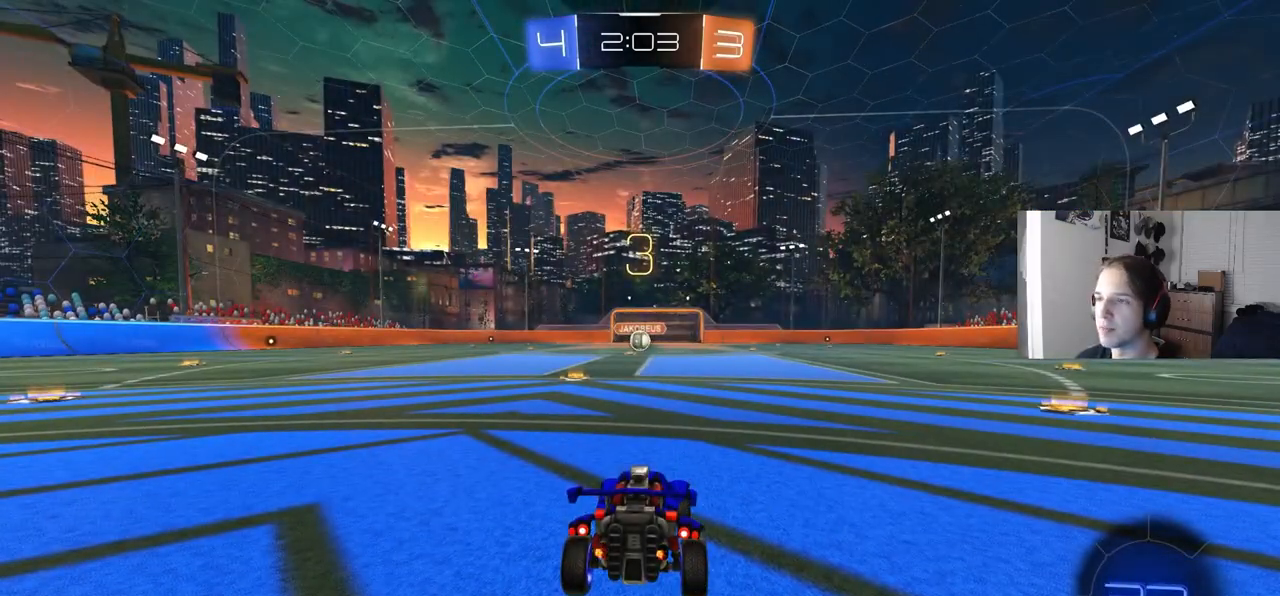
{"buttons": ["R2"], "left_stick": "center", "right_stick": "center", "events": []}
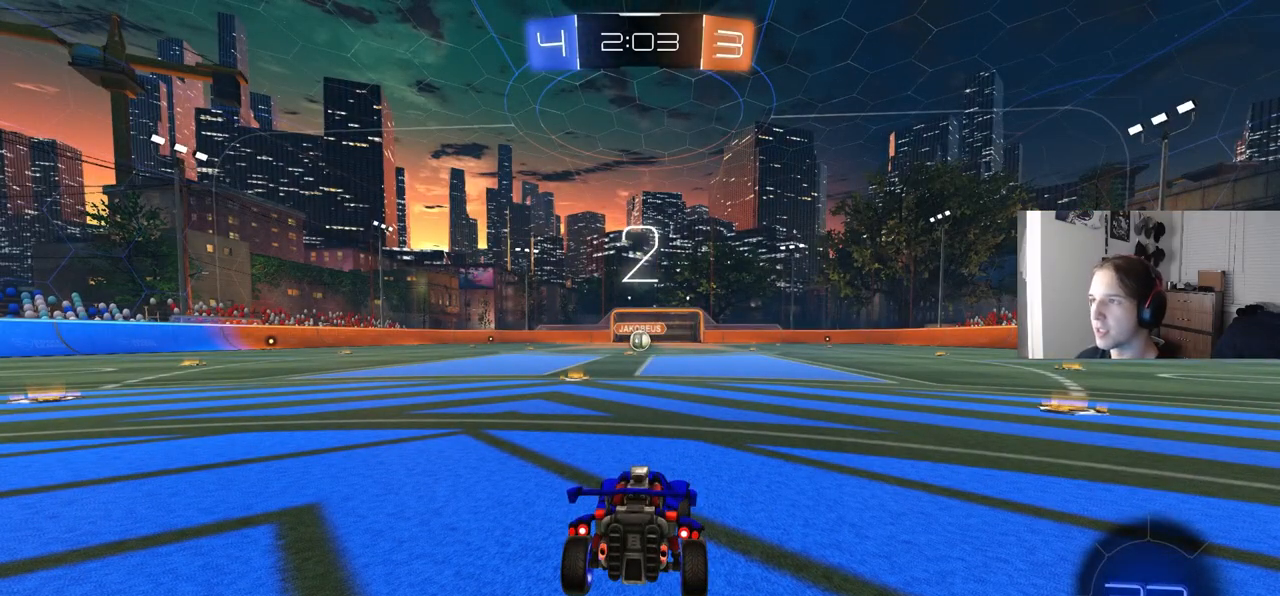
{"buttons": ["CIRCLE", "R2"], "left_stick": "center", "right_stick": "center", "events": [[333, "CIRCLE", "down"]]}
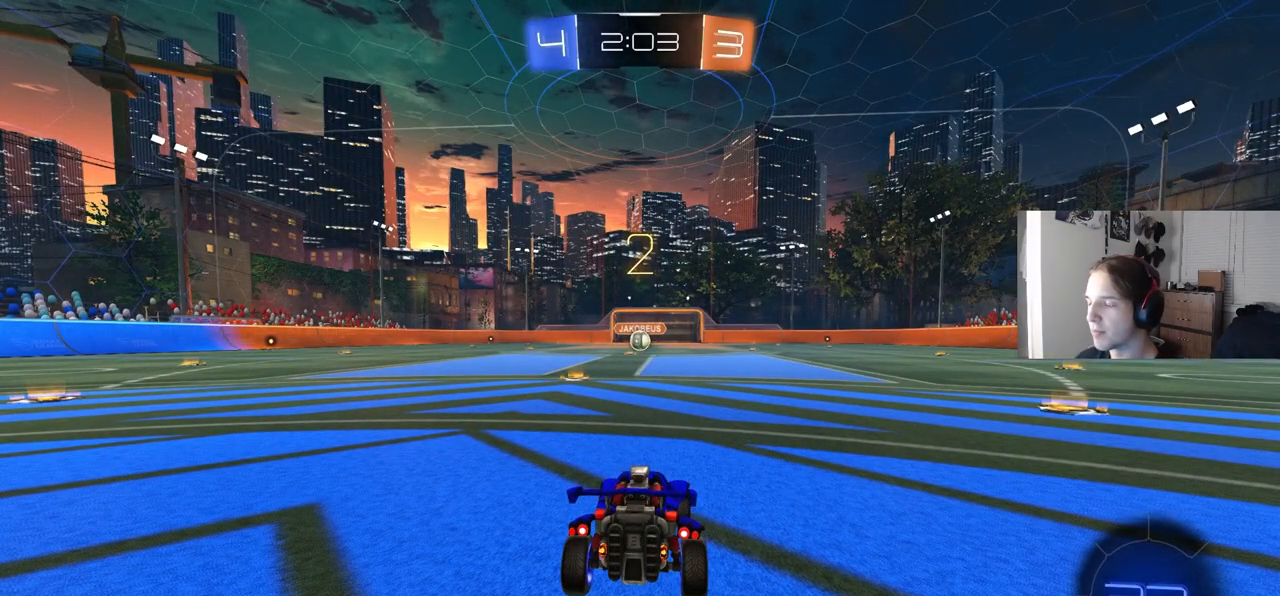
{"buttons": ["CIRCLE", "R2"], "left_stick": "center", "right_stick": "center", "events": [[333, "left_stick", "left"], [467, "left_stick", "center"]]}
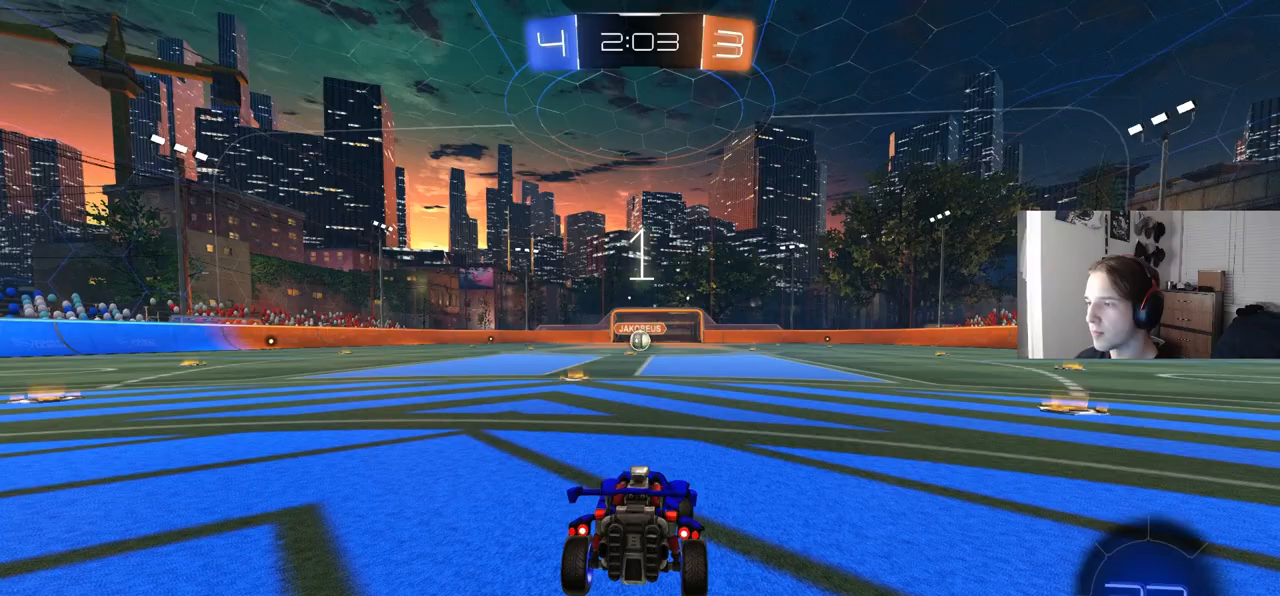
{"buttons": ["CIRCLE", "R2"], "left_stick": "center", "right_stick": "center", "events": []}
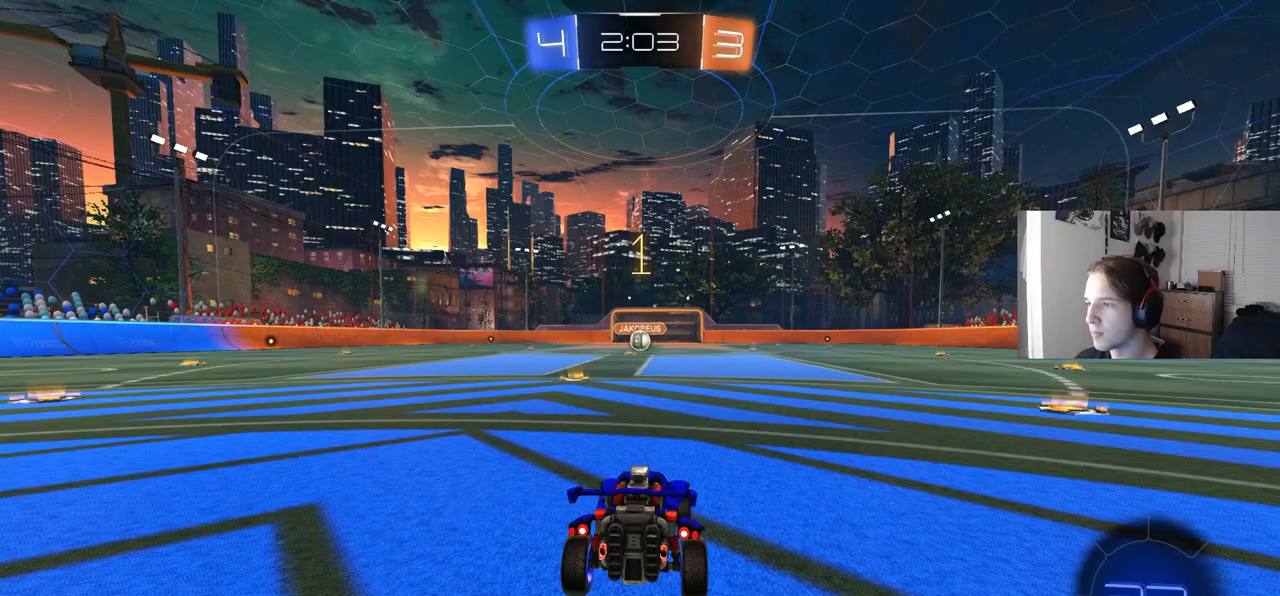
{"buttons": ["CIRCLE", "R2"], "left_stick": "left", "right_stick": "center", "events": [[450, "left_stick", "left"]]}
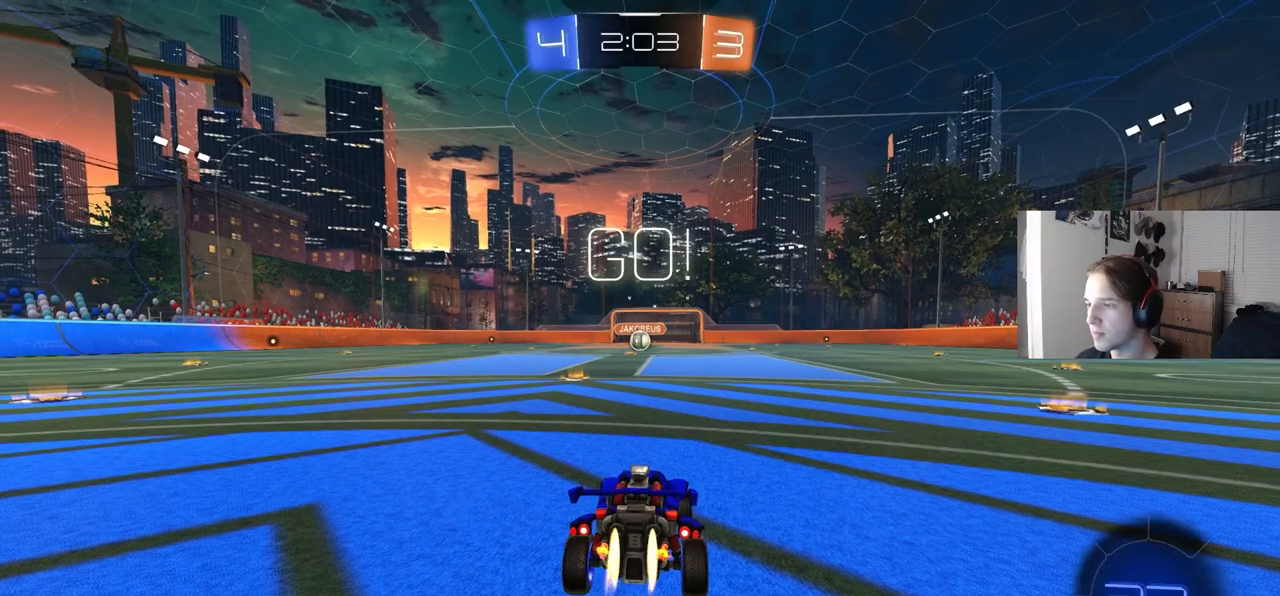
{"buttons": ["CROSS", "CIRCLE", "L1", "R2", "L3"], "left_stick": "down", "right_stick": "center", "events": [[67, "left_stick", "center"], [217, "left_stick", "right"], [300, "CROSS", "down"], [333, "L1", "down"], [367, "CROSS", "up"], [383, "left_stick", "up"], [400, "CROSS", "down"], [417, "L3", "down"], [450, "left_stick", "down"]]}
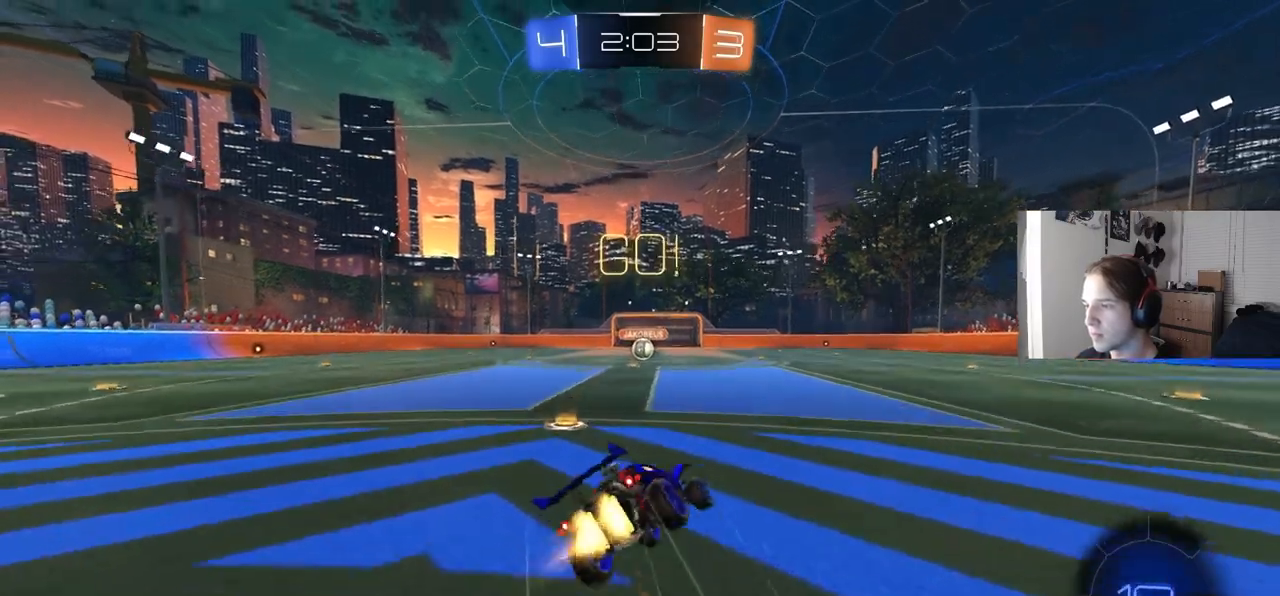
{"buttons": ["CIRCLE", "L1", "R2", "L3"], "left_stick": "down", "right_stick": "center", "events": [[33, "L3", "up"], [50, "CROSS", "up"], [67, "left_stick", "down-right"], [217, "TRIANGLE", "down"], [317, "TRIANGLE", "up"], [367, "left_stick", "center"], [400, "L3", "down"], [417, "left_stick", "down"]]}
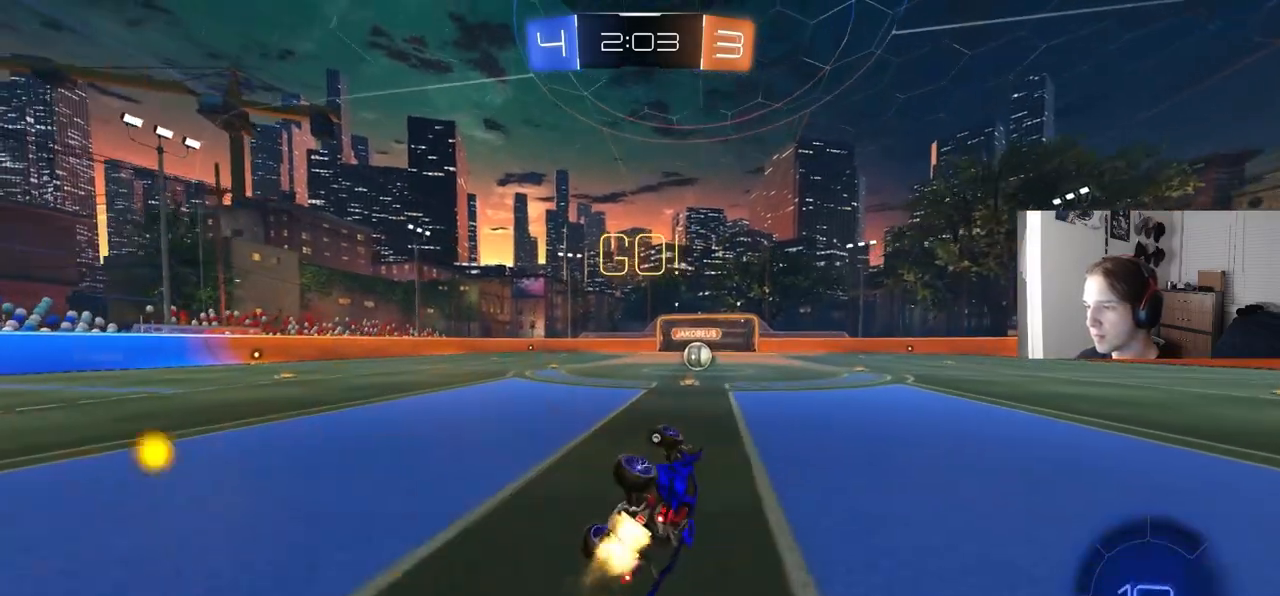
{"buttons": ["R2"], "left_stick": "center", "right_stick": "center", "events": [[50, "L3", "up"], [150, "L1", "up"], [167, "left_stick", "center"], [267, "CIRCLE", "up"]]}
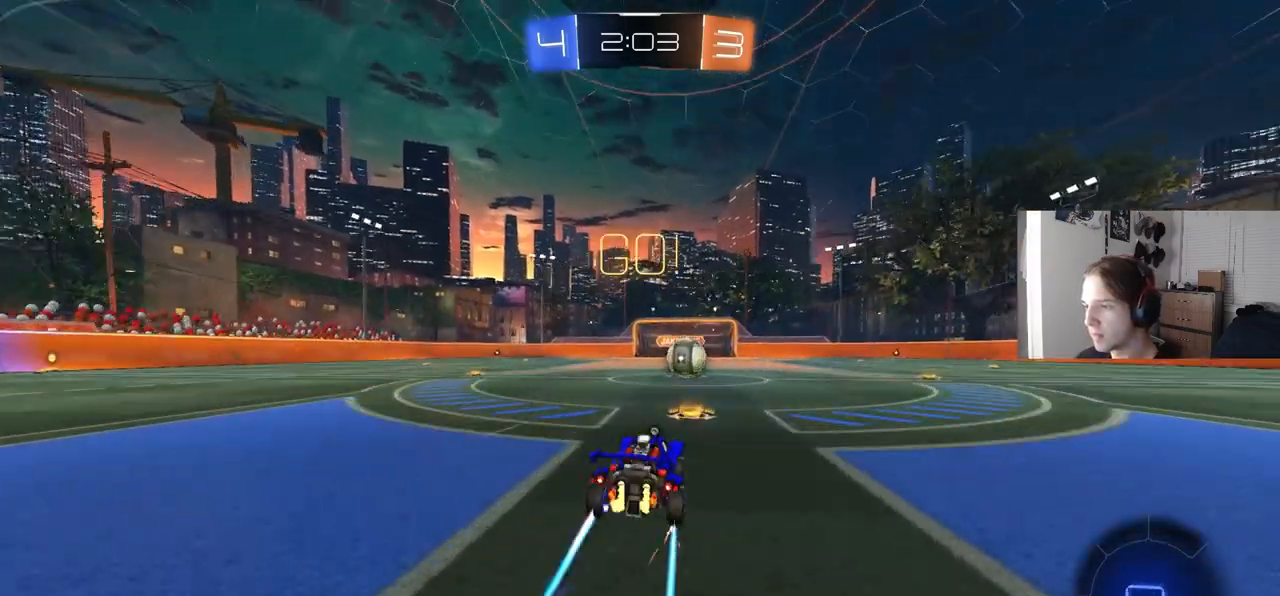
{"buttons": ["R2"], "left_stick": "up-right", "right_stick": "center", "events": [[400, "CROSS", "down"], [483, "CROSS", "up"], [483, "left_stick", "up-right"]]}
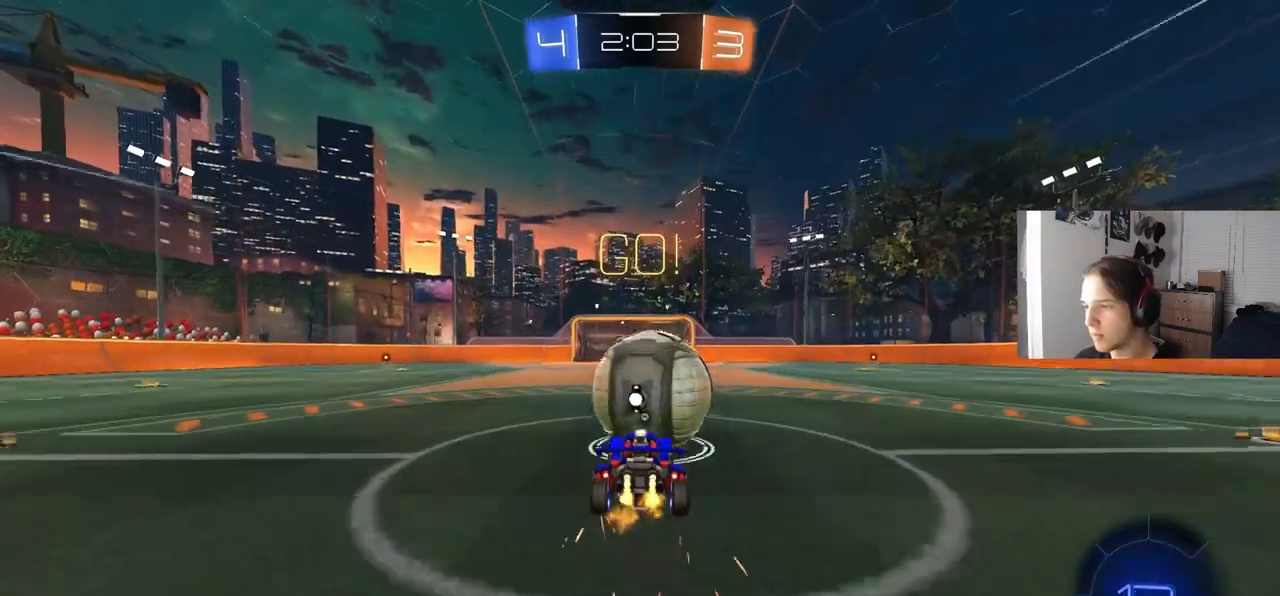
{"buttons": ["TRIANGLE", "R2"], "left_stick": "down", "right_stick": "center", "events": [[67, "CROSS", "down"], [133, "L3", "down"], [183, "left_stick", "down-right"], [233, "left_stick", "down"], [300, "CROSS", "up"], [317, "L3", "up"], [417, "TRIANGLE", "down"]]}
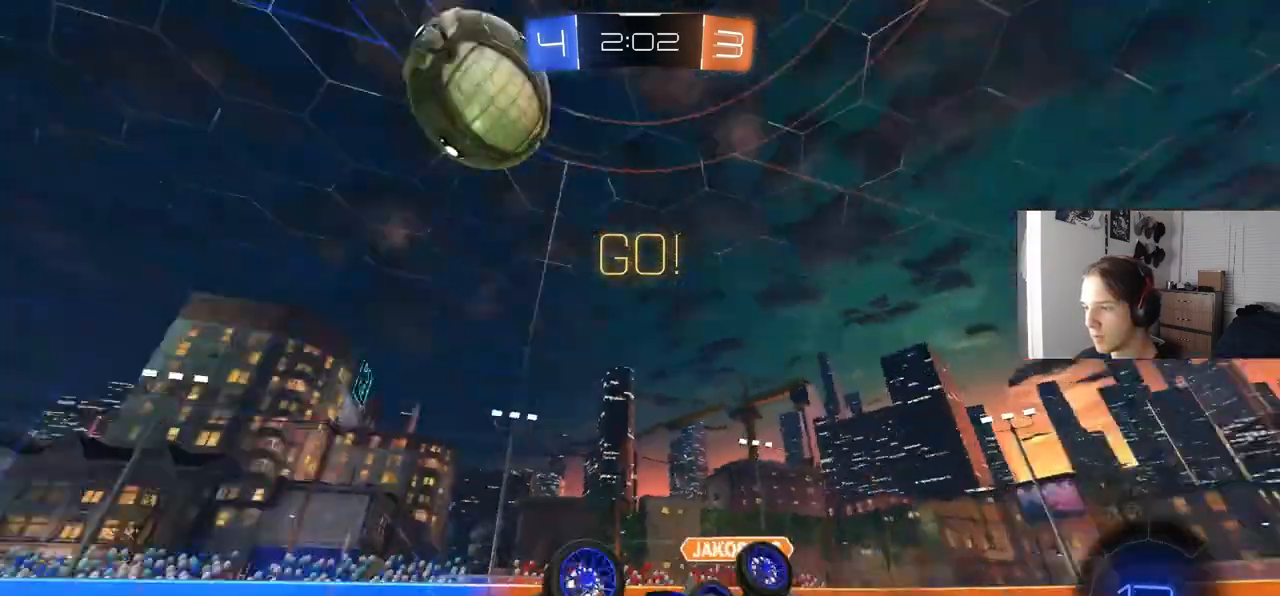
{"buttons": ["R2"], "left_stick": "up-right", "right_stick": "down", "events": [[33, "TRIANGLE", "up"], [67, "left_stick", "up"], [183, "left_stick", "up-right"], [250, "right_stick", "down"]]}
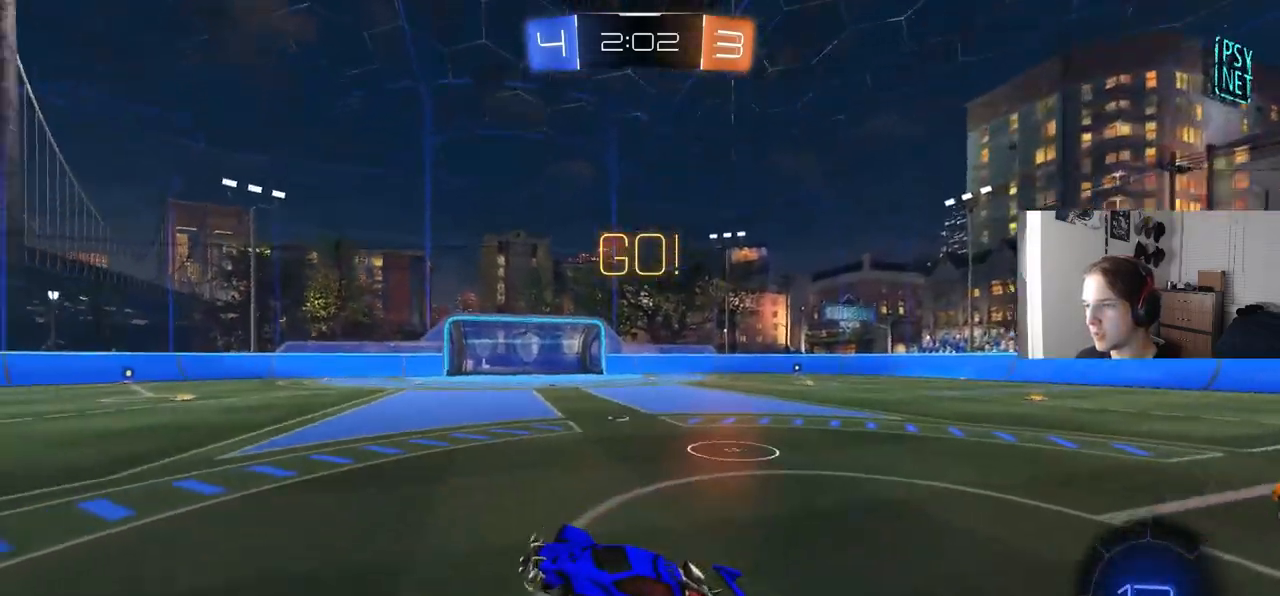
{"buttons": ["R2"], "left_stick": "center", "right_stick": "down", "events": [[33, "left_stick", "center"], [133, "left_stick", "right"], [383, "left_stick", "center"]]}
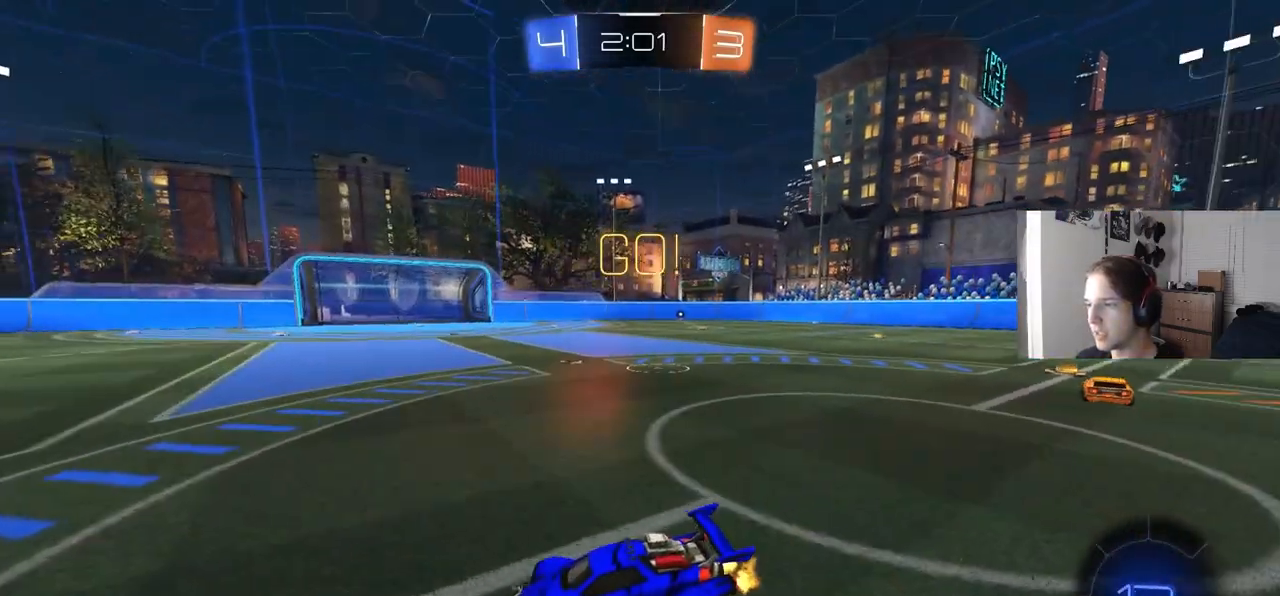
{"buttons": ["R2"], "left_stick": "right", "right_stick": "center", "events": [[17, "left_stick", "left"], [217, "left_stick", "right"], [250, "right_stick", "center"]]}